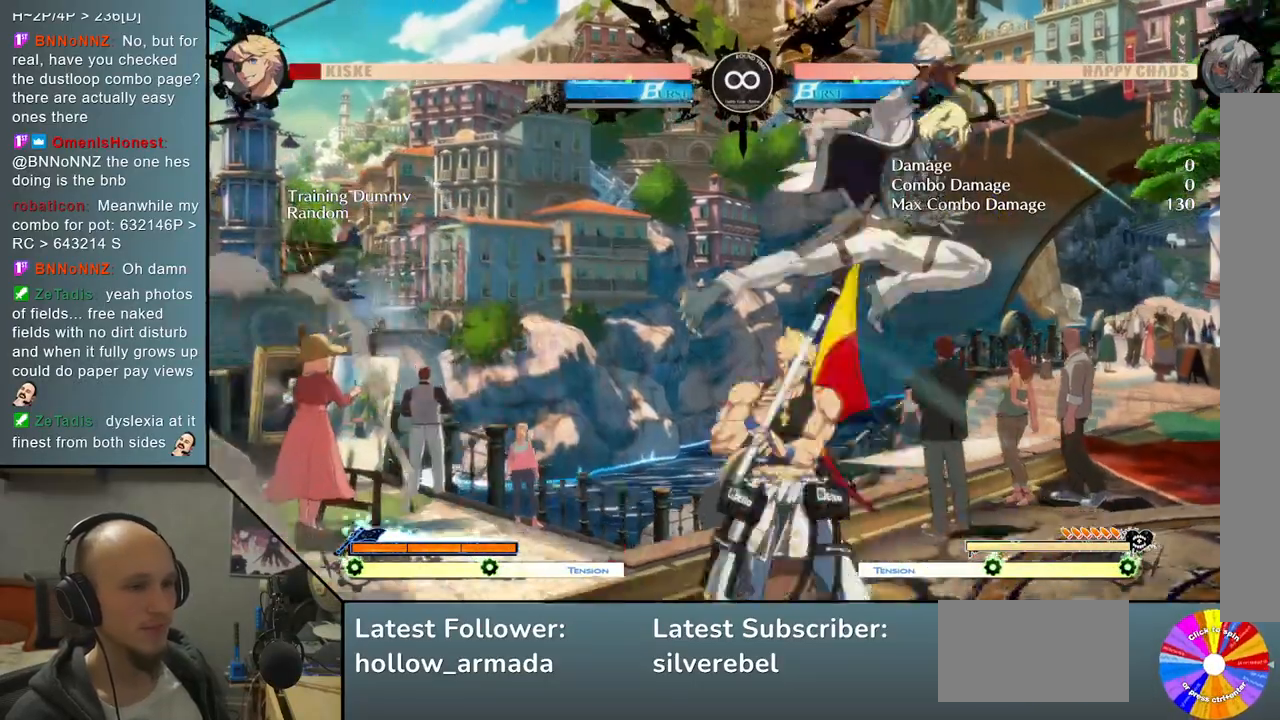
Gameplay with a controller (arcade stick); each line is a JSON object with the inputs held at the frame after it. "events" lists button and stick changes between this image and that frame as [ms after this image, input, new state], when the widget could be followed in between. Not read: L3 R3 other_buttons.
{"buttons": [], "left_stick": "down", "events": [[17, "CROSS", "up"], [267, "left_stick", "down"], [333, "SQUARE", "down"], [467, "SQUARE", "up"]]}
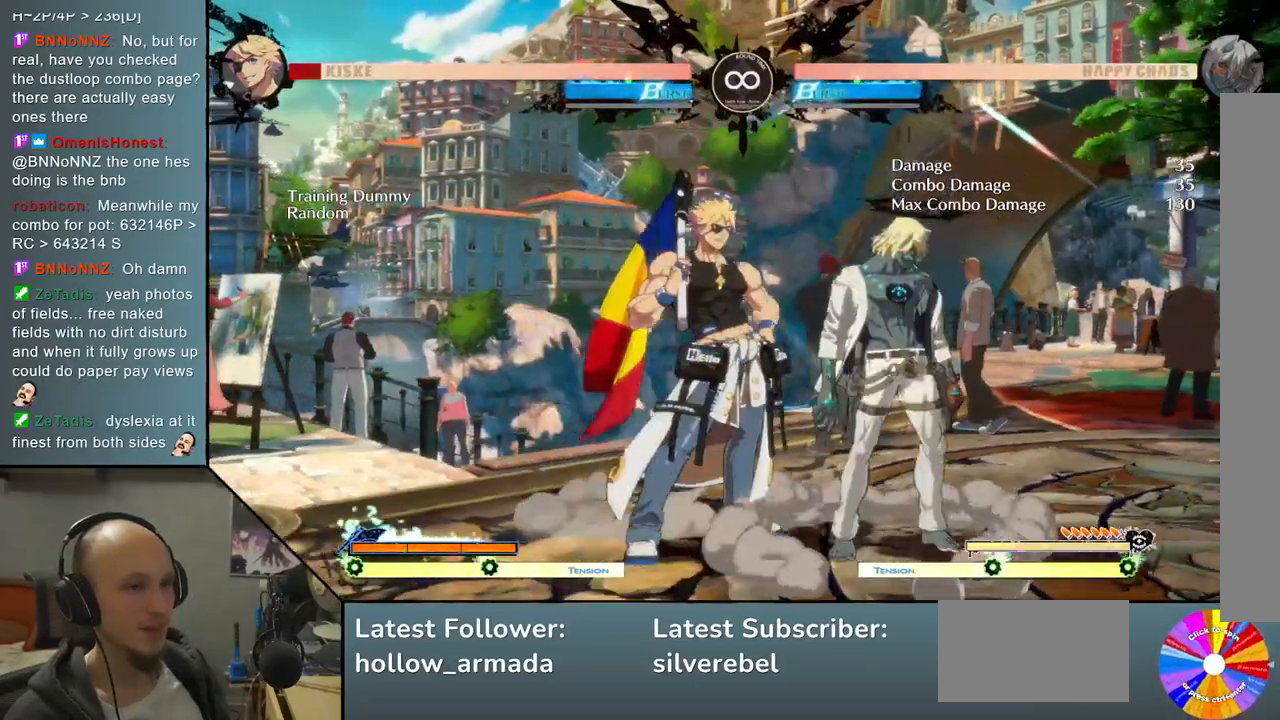
{"buttons": ["SELECT"], "left_stick": "center", "events": [[50, "CROSS", "down"], [217, "CROSS", "up"], [267, "left_stick", "center"], [467, "SELECT", "down"]]}
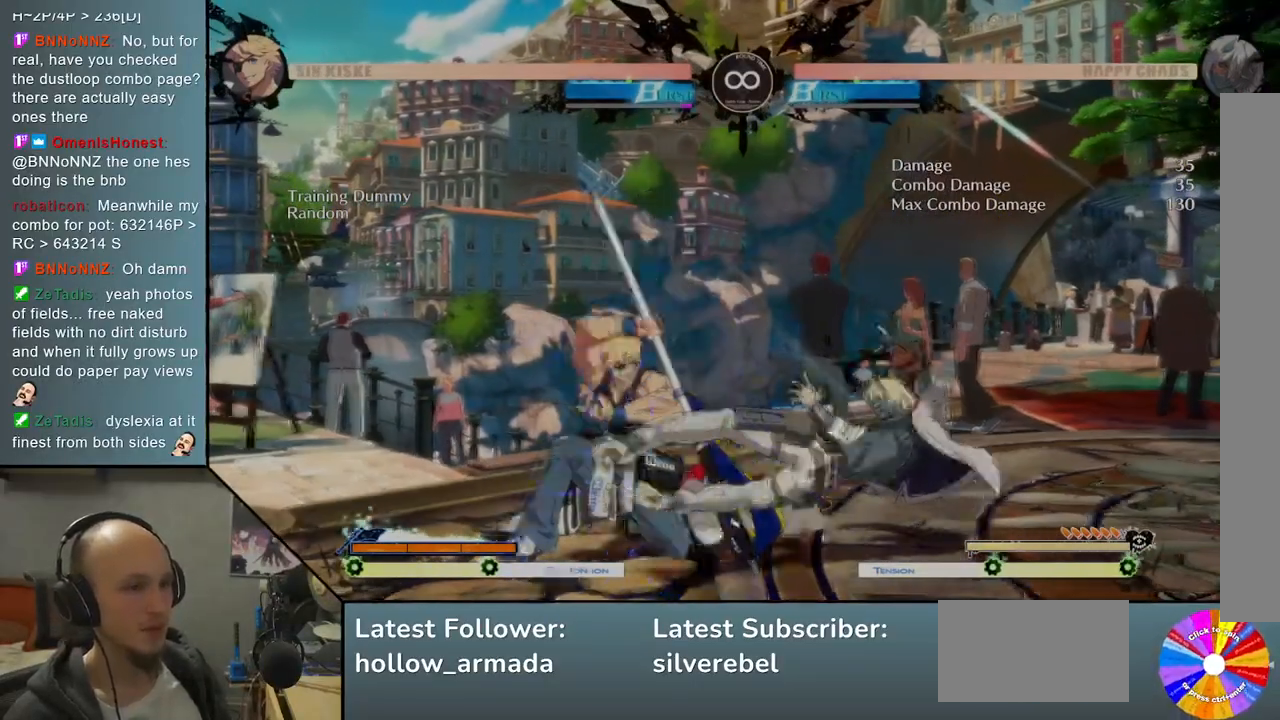
{"buttons": [], "left_stick": "center", "events": [[133, "SELECT", "up"]]}
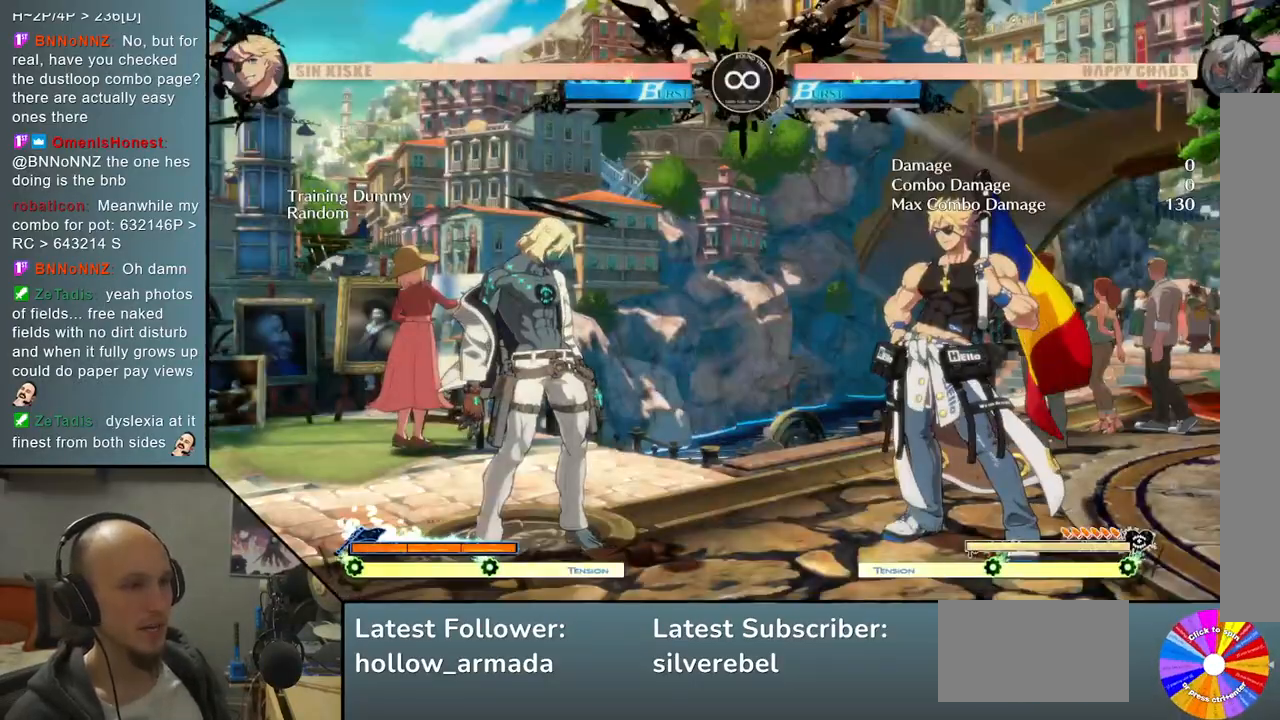
{"buttons": [], "left_stick": "center", "events": [[150, "left_stick", "up"], [267, "left_stick", "center"], [350, "TRIANGLE", "down"], [500, "TRIANGLE", "up"]]}
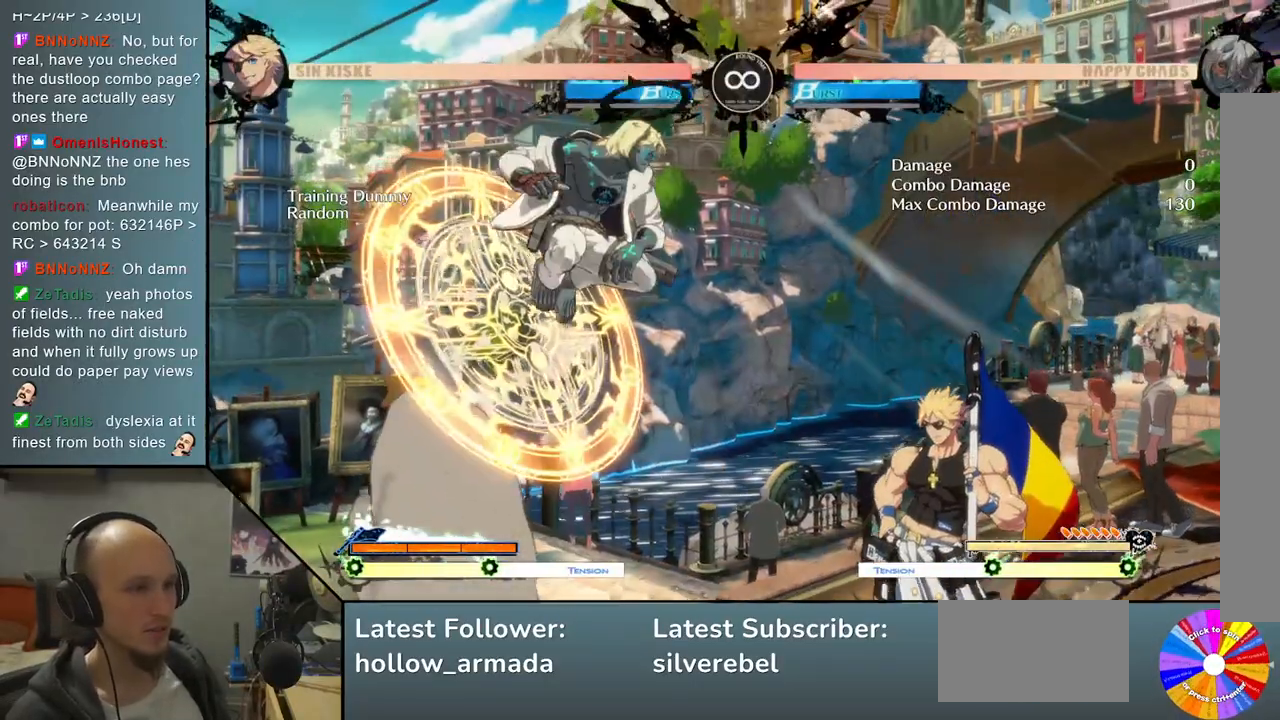
{"buttons": ["L2"], "left_stick": "center", "events": [[167, "CROSS", "down"], [367, "CROSS", "up"], [450, "L2", "down"]]}
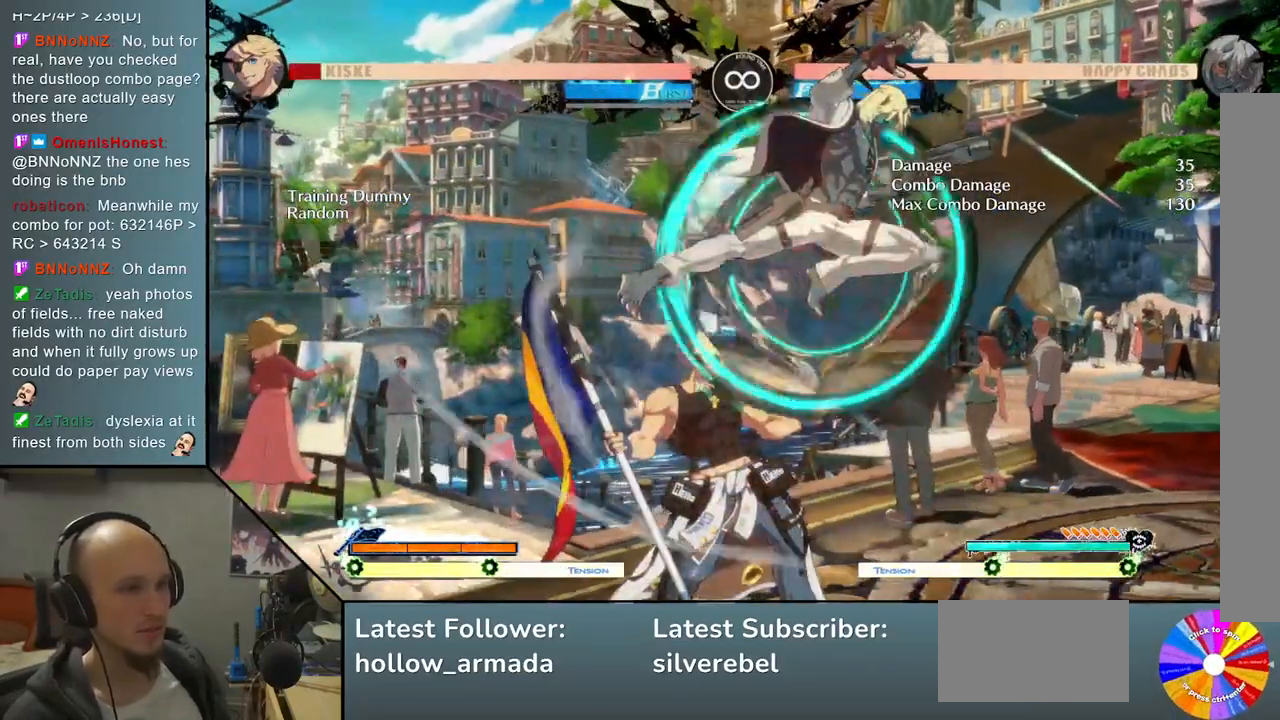
{"buttons": [], "left_stick": "down", "events": [[183, "L2", "up"], [300, "SQUARE", "down"], [350, "left_stick", "down"], [433, "SQUARE", "up"]]}
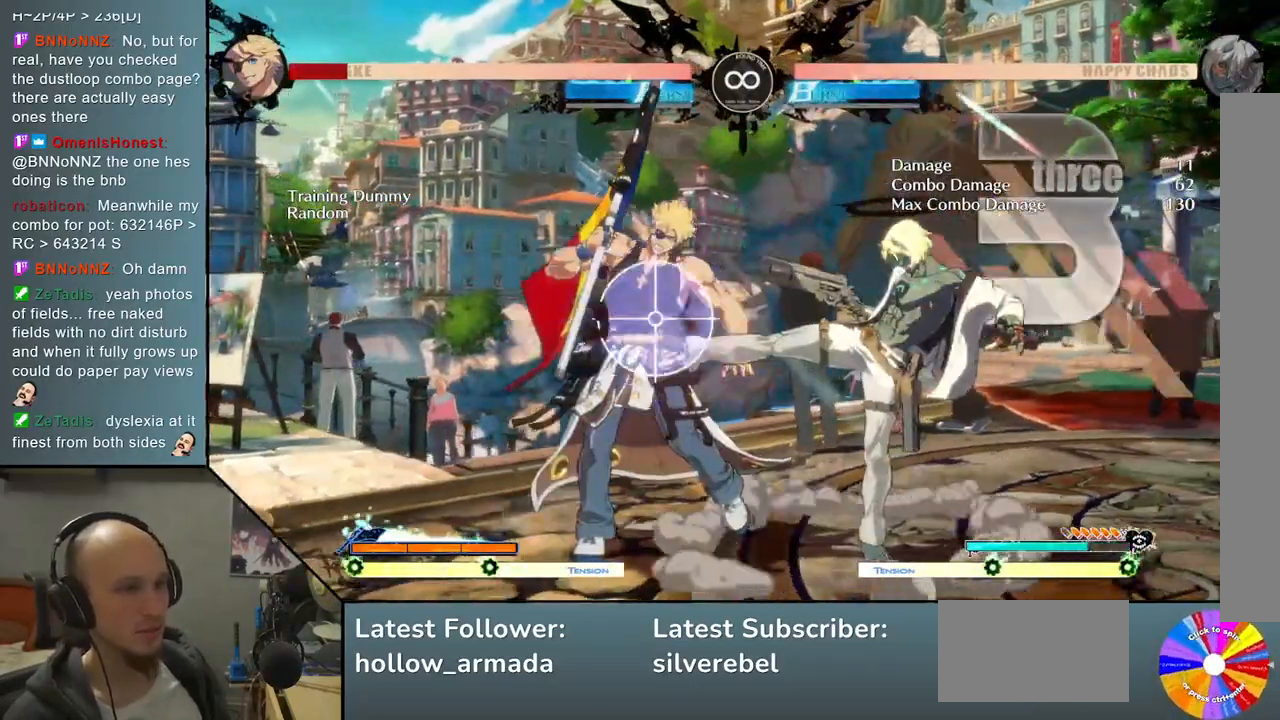
{"buttons": [], "left_stick": "left", "events": [[50, "CROSS", "down"], [200, "CROSS", "up"], [333, "R2", "down"], [417, "left_stick", "left"], [483, "R2", "up"]]}
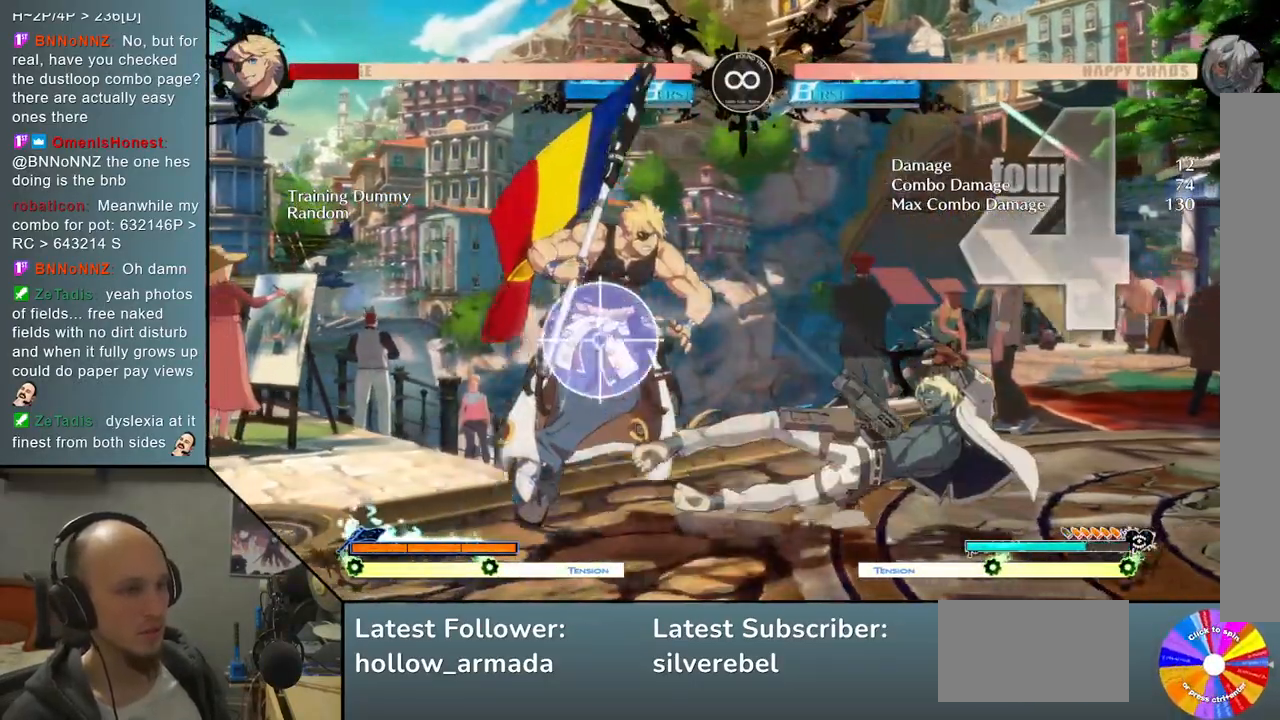
{"buttons": [], "left_stick": "center", "events": [[100, "L2", "down"], [350, "L2", "up"], [383, "left_stick", "center"]]}
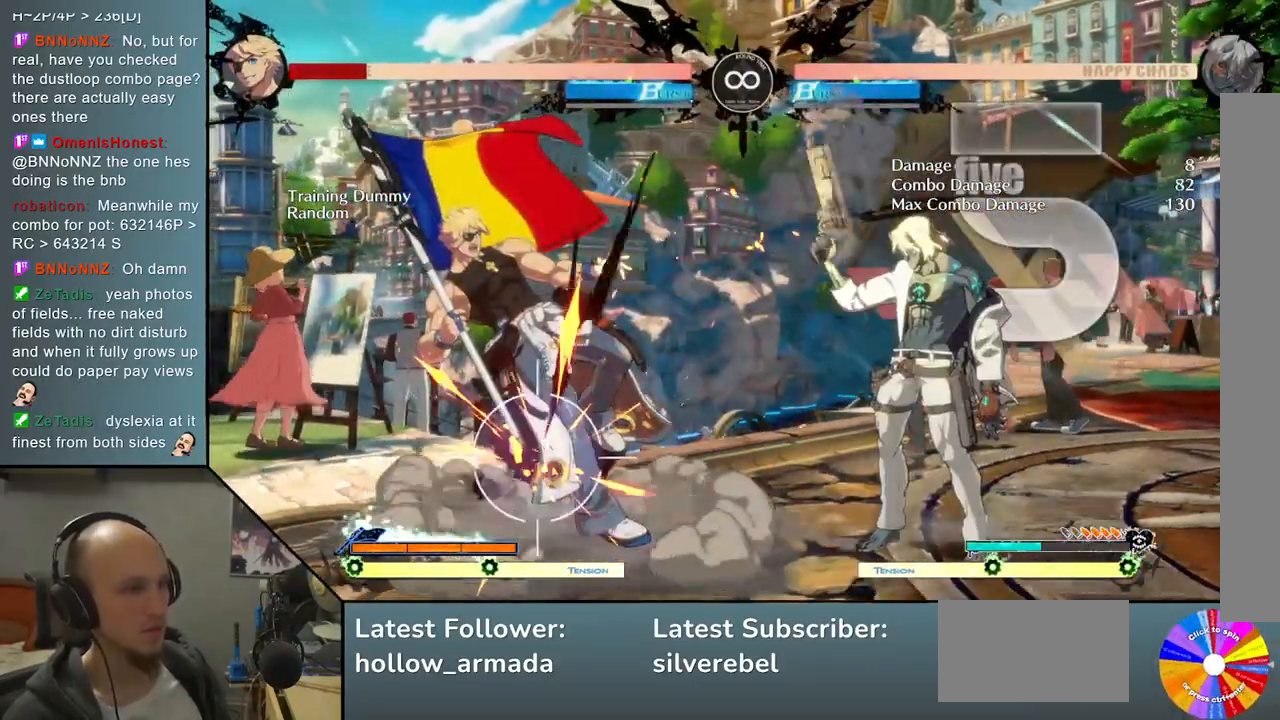
{"buttons": [], "left_stick": "center", "events": [[267, "SELECT", "down"], [433, "SELECT", "up"]]}
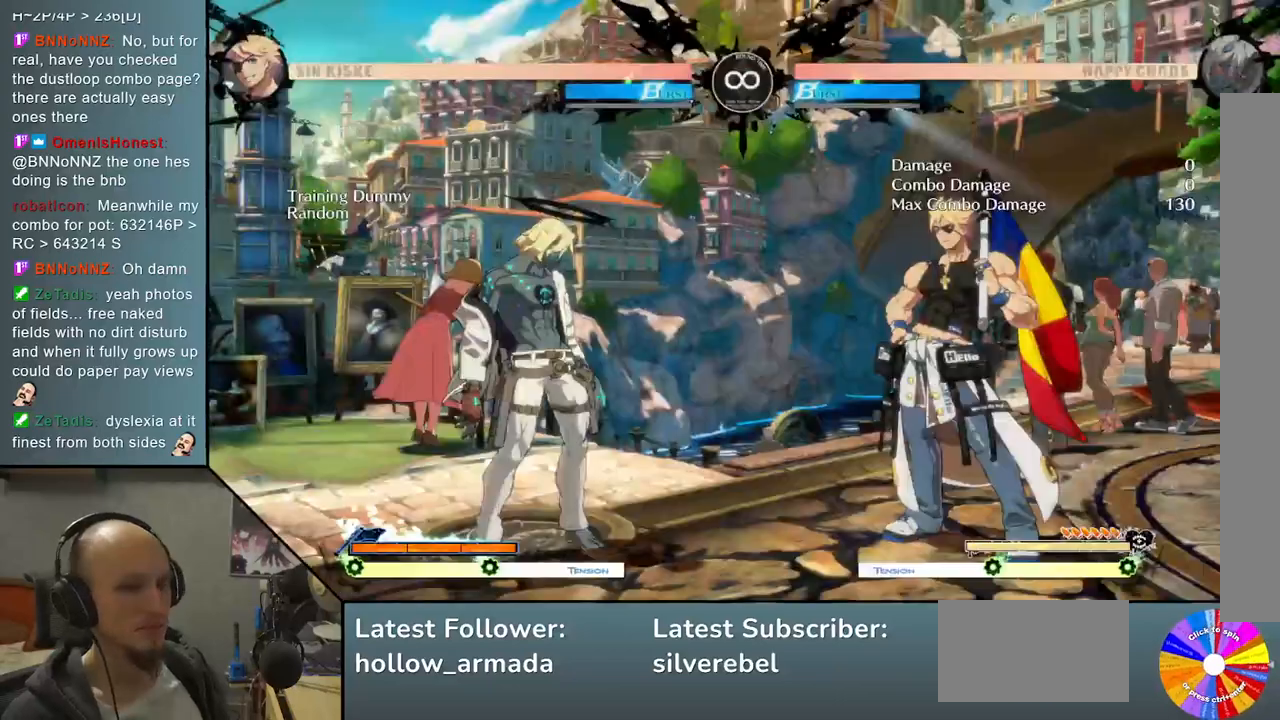
{"buttons": [], "left_stick": "center", "events": []}
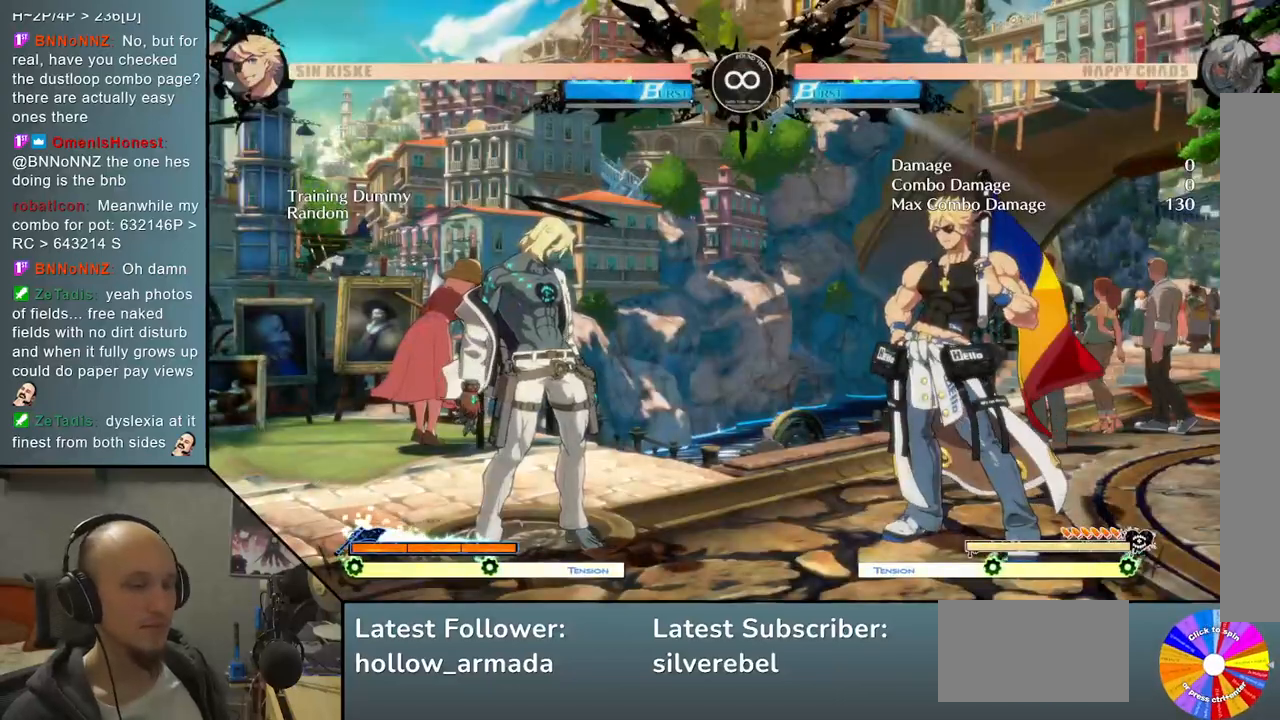
{"buttons": [], "left_stick": "center", "events": []}
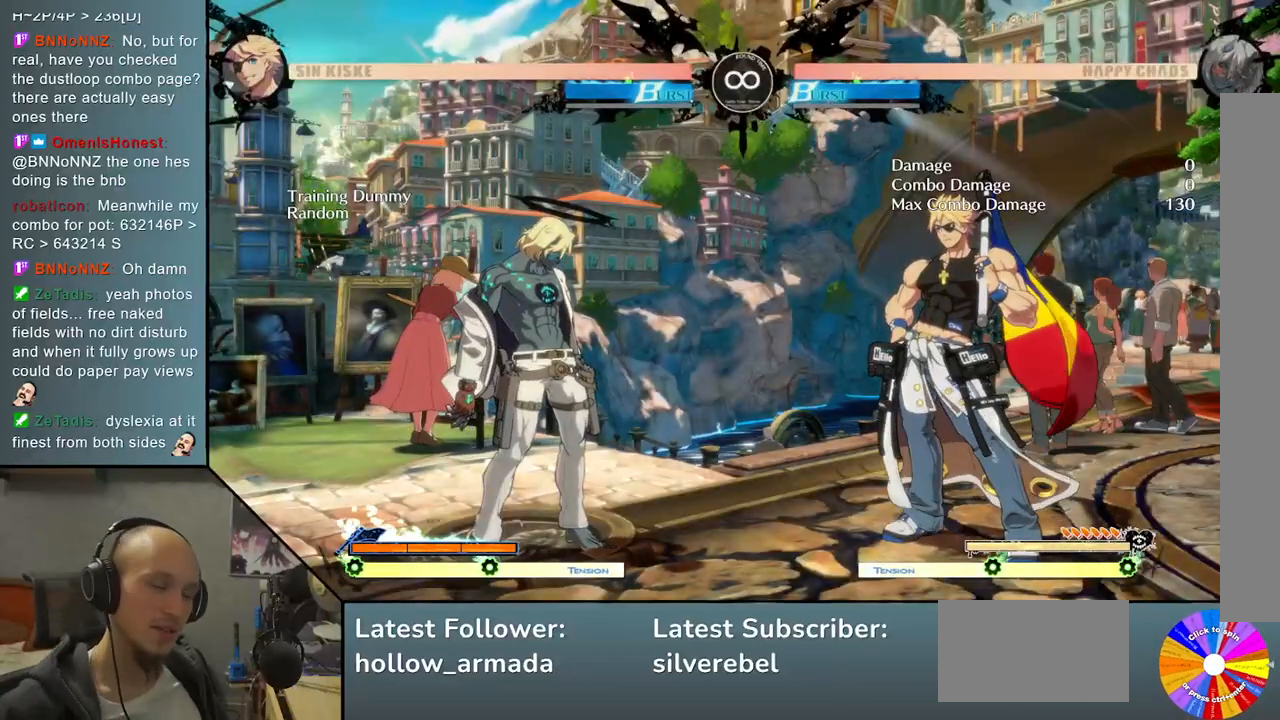
{"buttons": [], "left_stick": "center", "events": []}
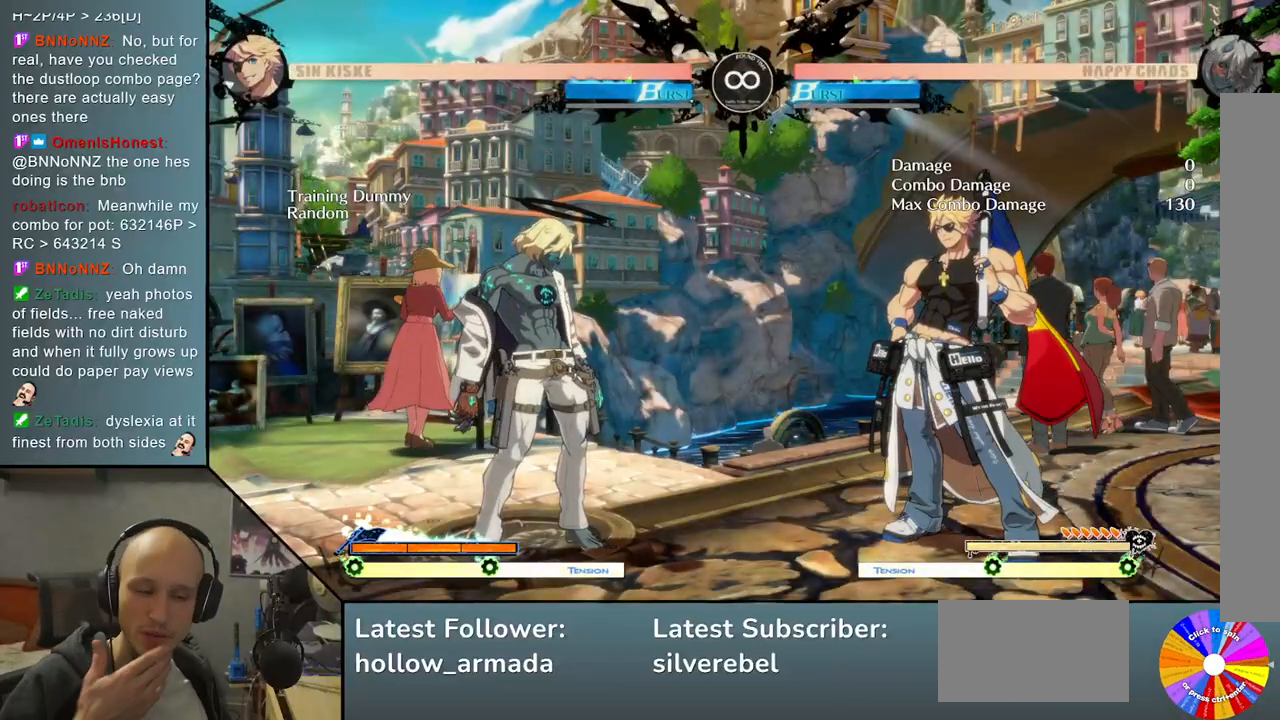
{"buttons": [], "left_stick": "center", "events": []}
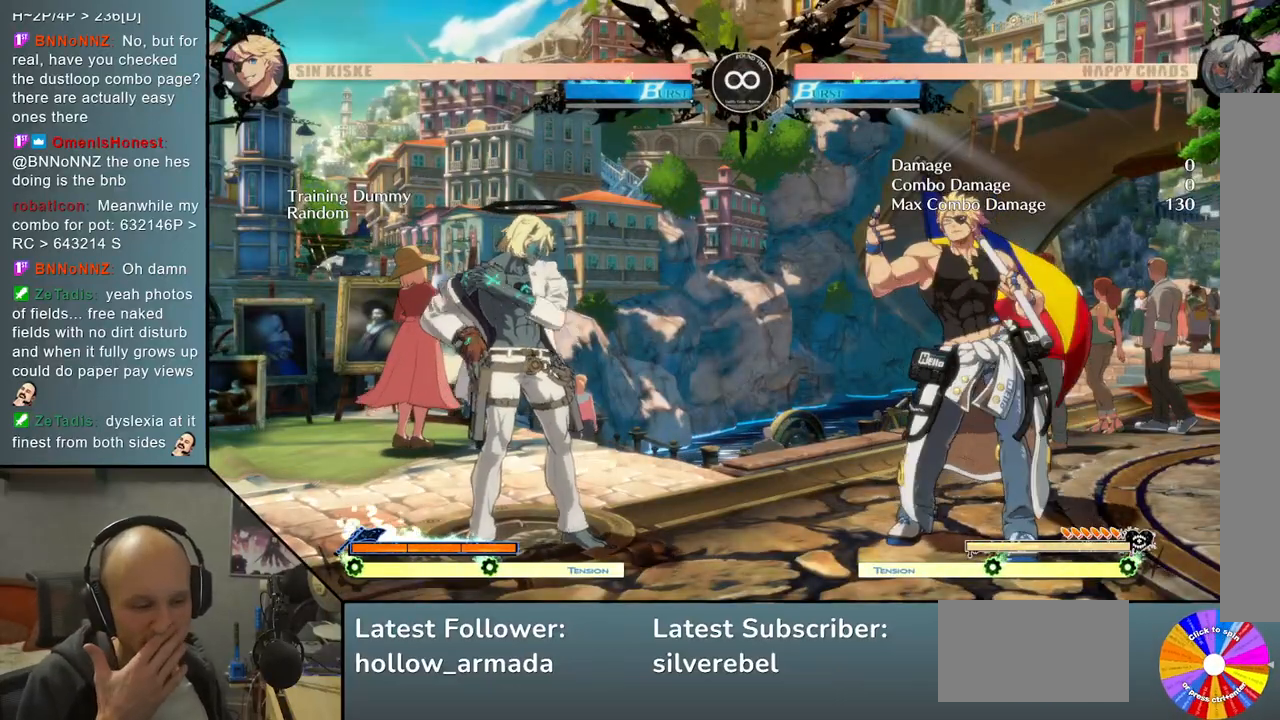
{"buttons": [], "left_stick": "center", "events": []}
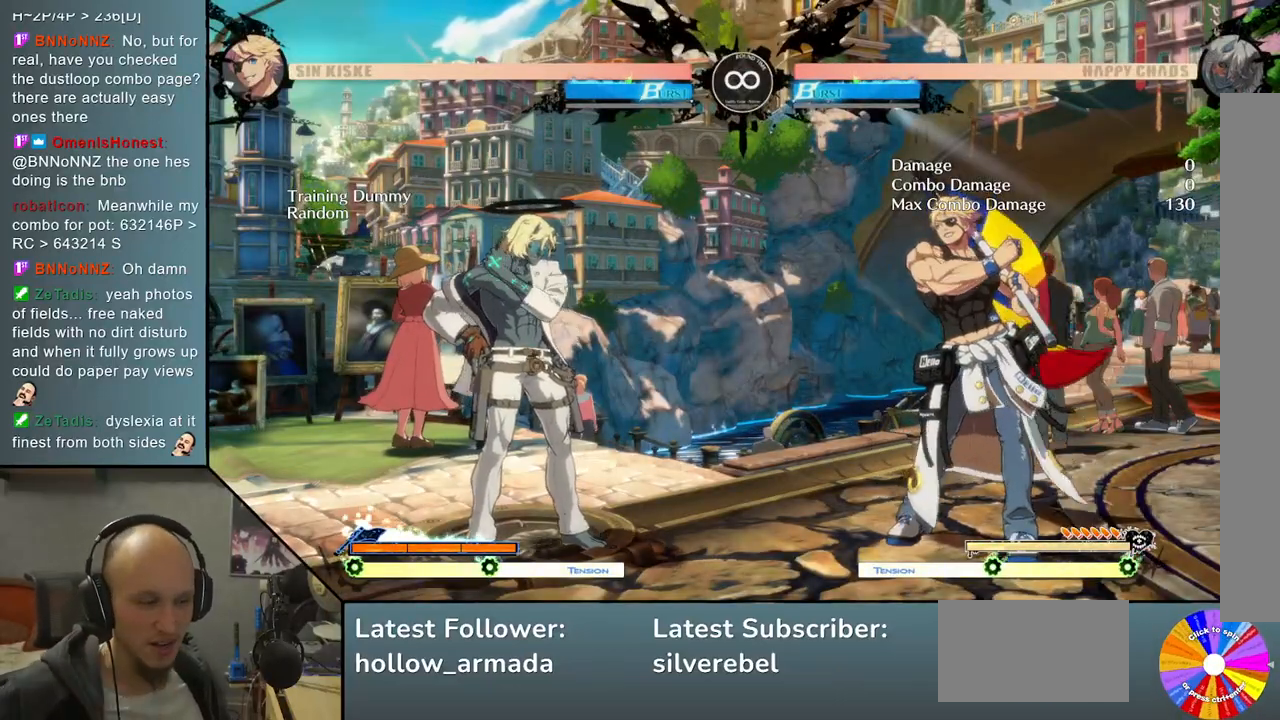
{"buttons": [], "left_stick": "center", "events": []}
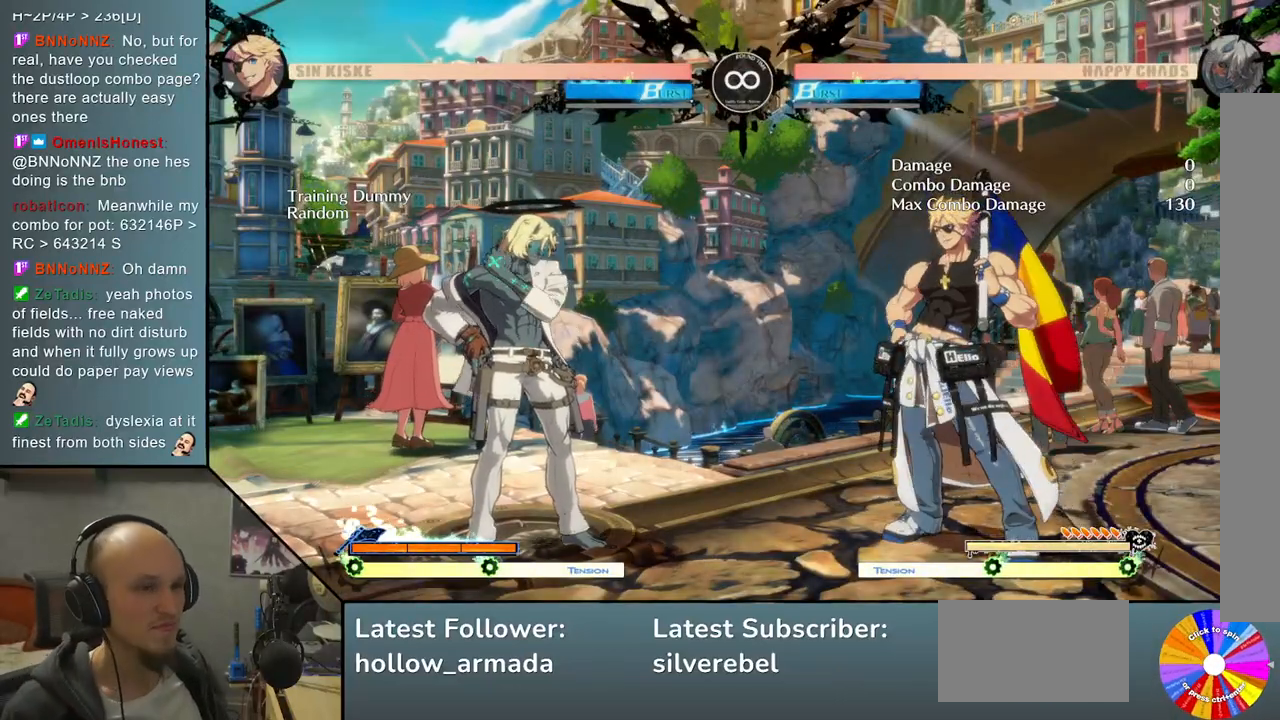
{"buttons": [], "left_stick": "center", "events": []}
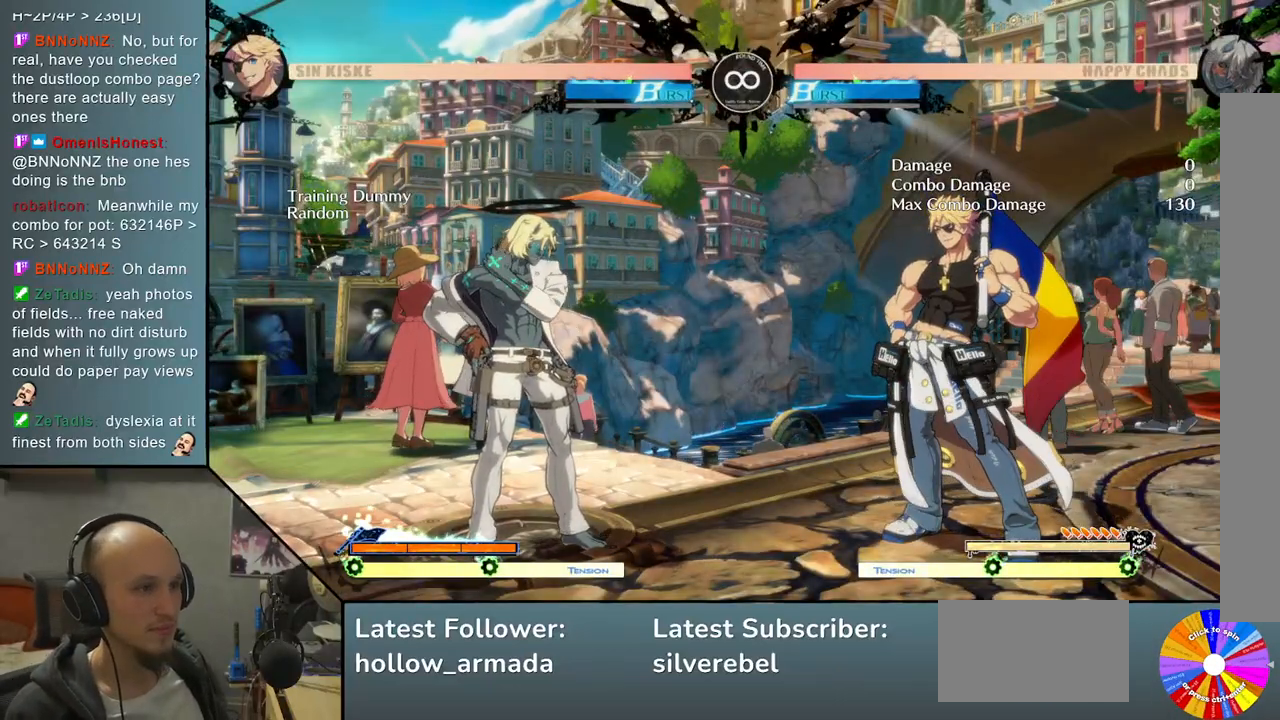
{"buttons": [], "left_stick": "center", "events": []}
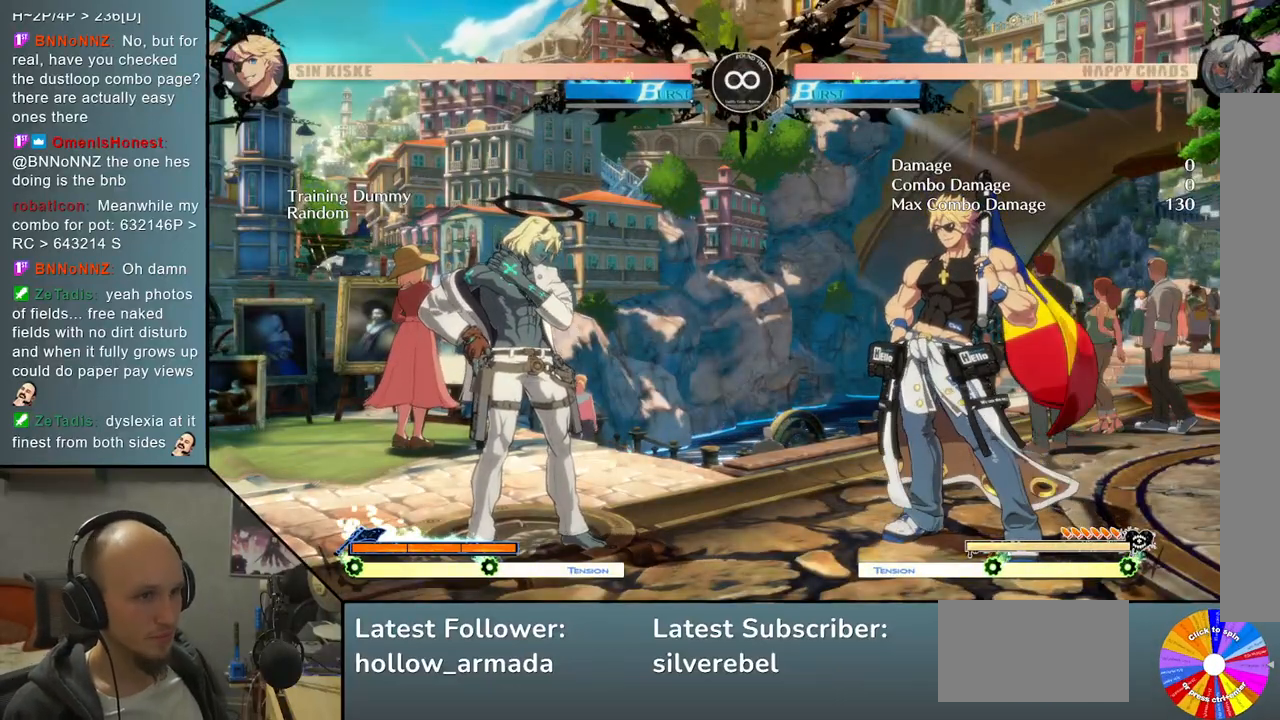
{"buttons": [], "left_stick": "center", "events": []}
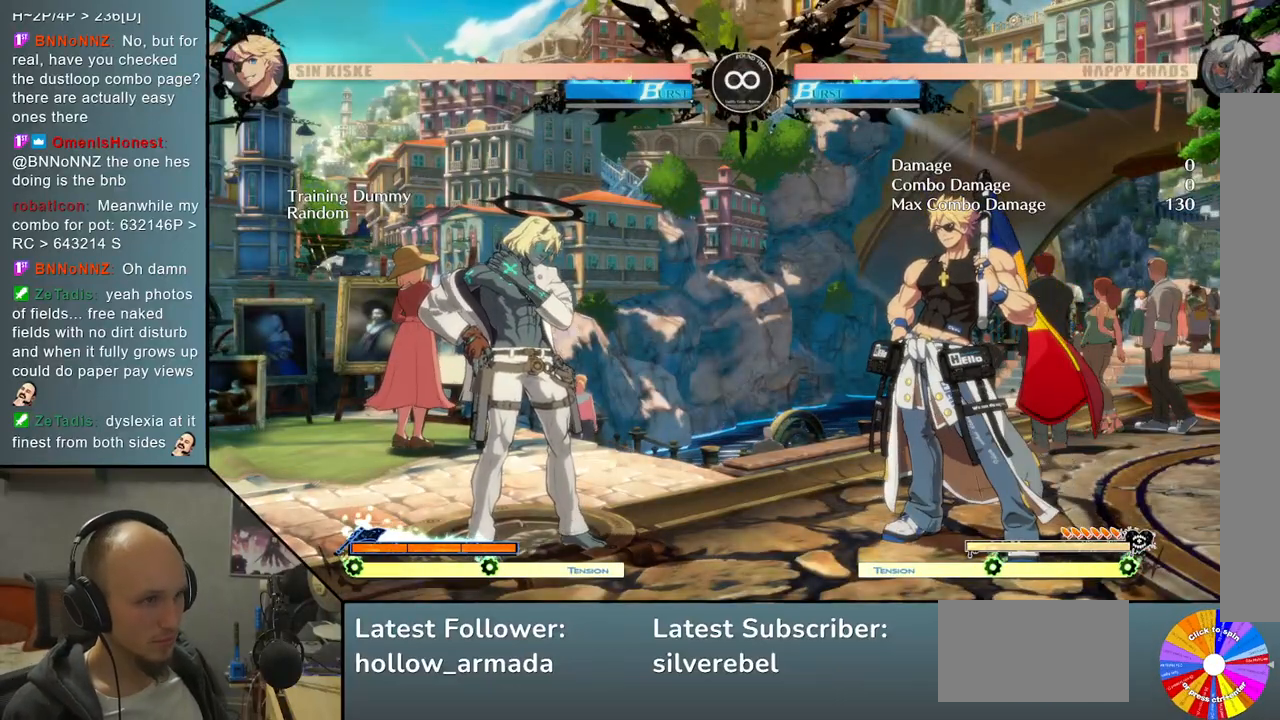
{"buttons": ["TRIANGLE"], "left_stick": "center", "events": [[233, "left_stick", "up"], [350, "left_stick", "center"], [433, "TRIANGLE", "down"]]}
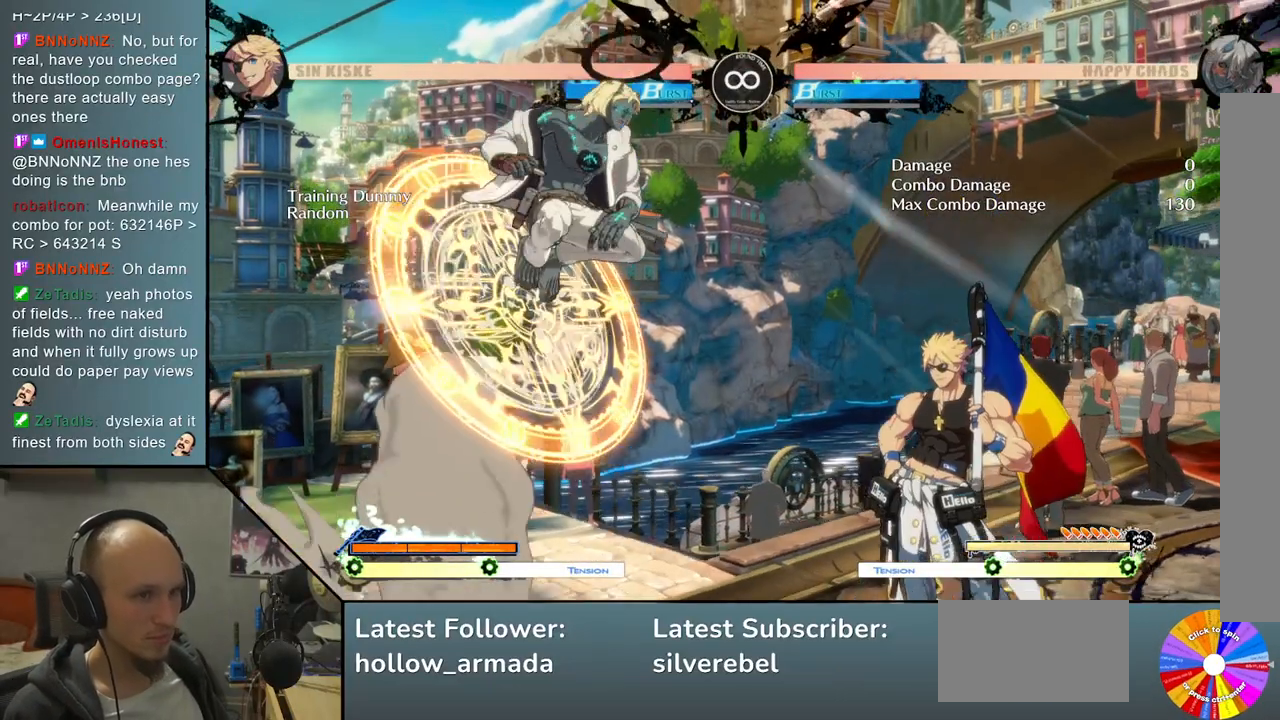
{"buttons": [], "left_stick": "center", "events": [[17, "TRIANGLE", "up"], [217, "CROSS", "down"], [500, "CROSS", "up"]]}
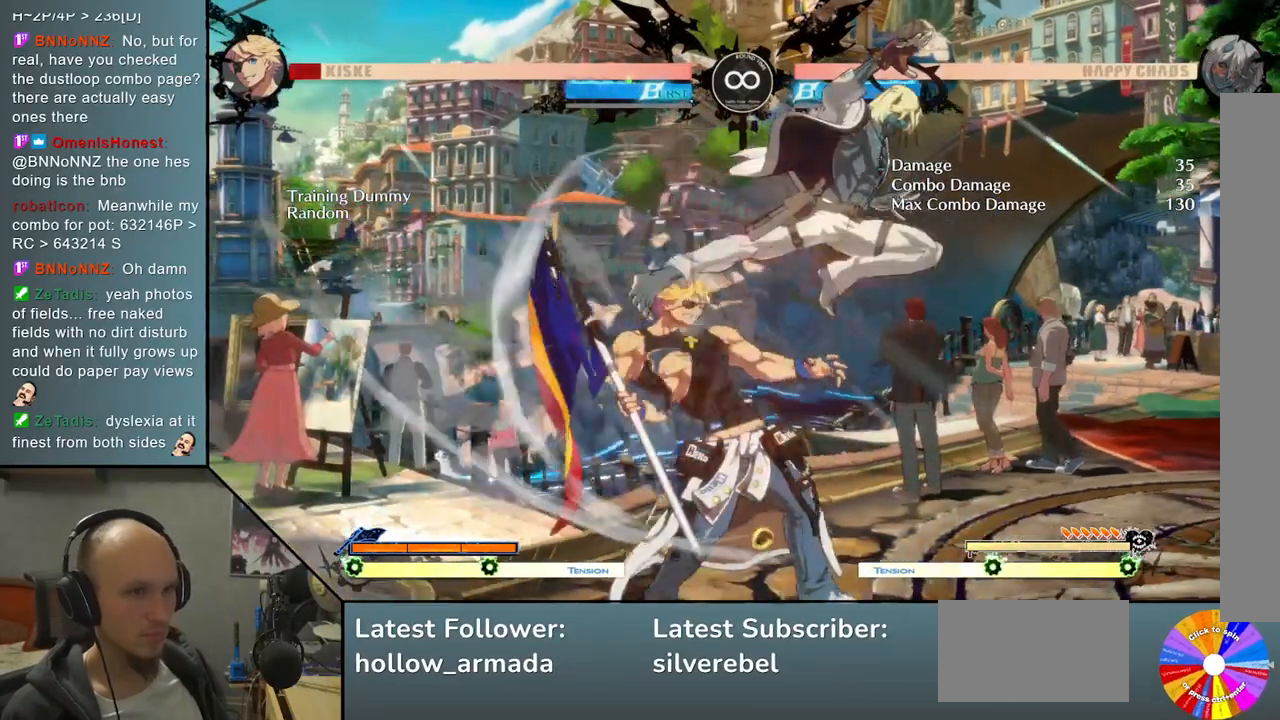
{"buttons": ["CROSS"], "left_stick": "down", "events": [[167, "left_stick", "down"], [200, "SQUARE", "down"], [367, "SQUARE", "up"], [450, "CROSS", "down"]]}
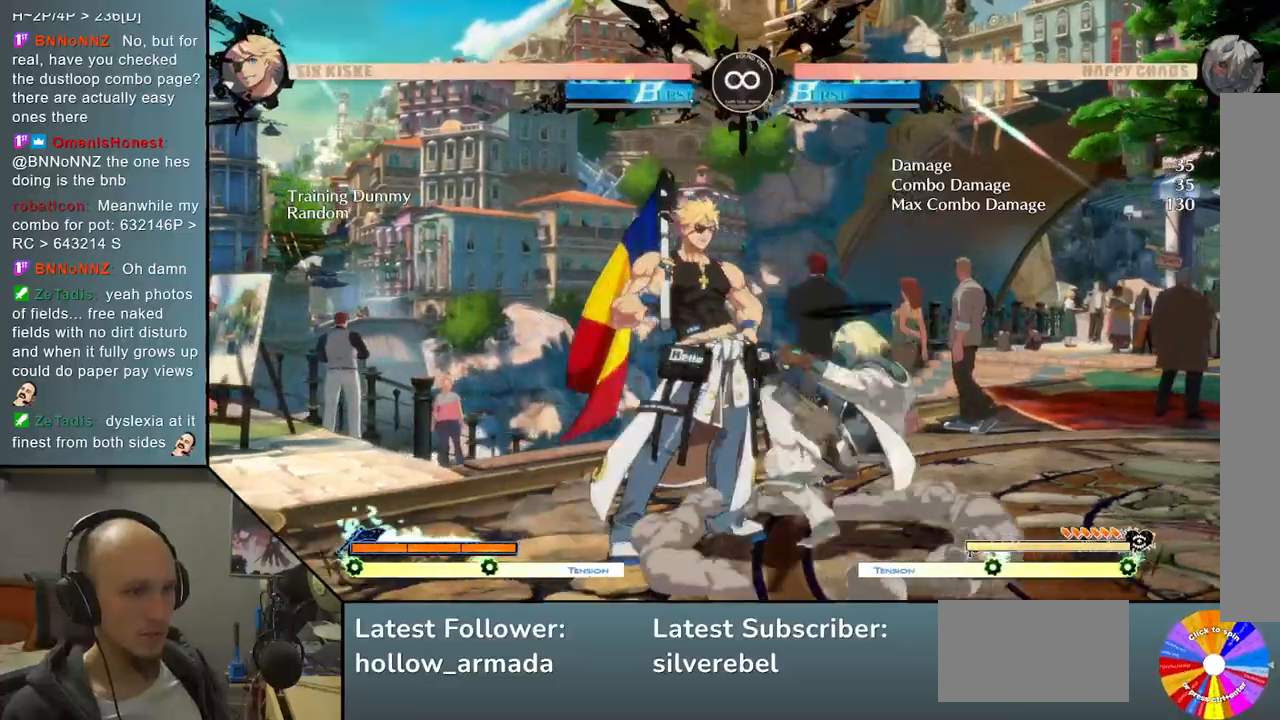
{"buttons": [], "left_stick": "center", "events": [[33, "left_stick", "center"], [83, "CROSS", "up"], [200, "SELECT", "down"], [367, "SELECT", "up"]]}
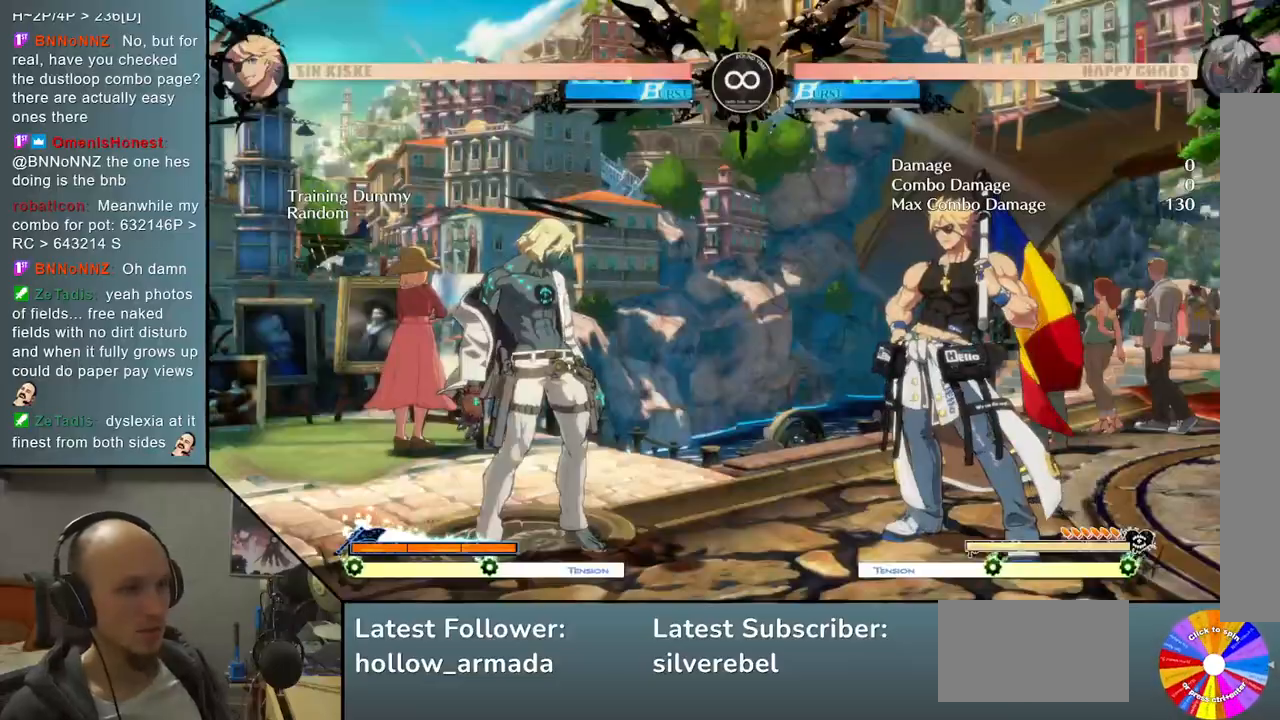
{"buttons": ["TRIANGLE"], "left_stick": "center", "events": [[233, "left_stick", "up"], [400, "left_stick", "center"], [433, "TRIANGLE", "down"]]}
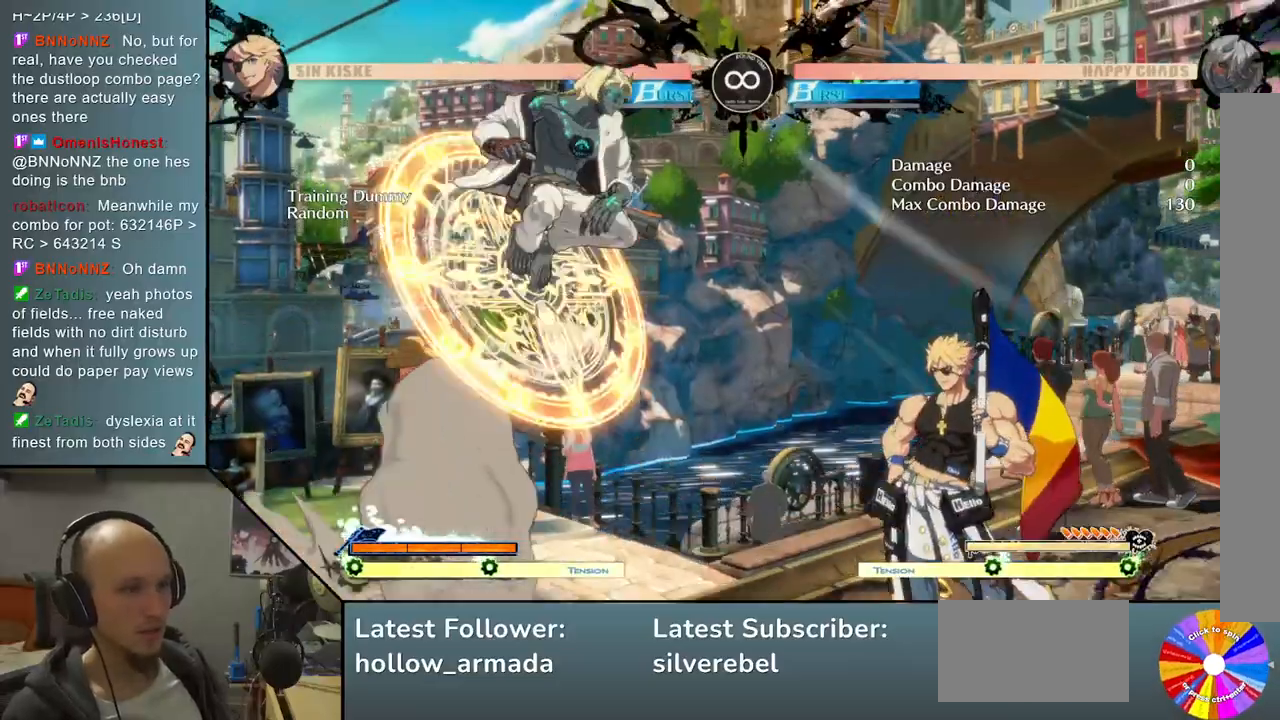
{"buttons": ["CROSS"], "left_stick": "center", "events": [[50, "TRIANGLE", "up"], [200, "CROSS", "down"]]}
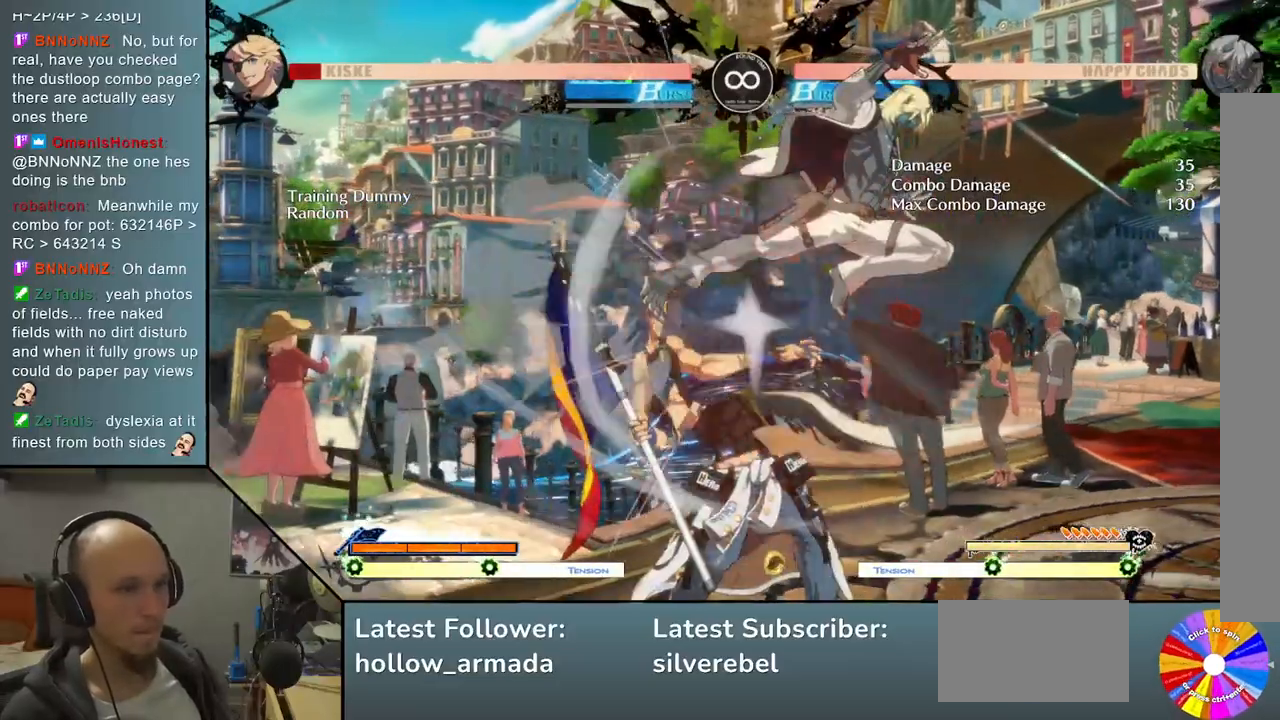
{"buttons": ["SQUARE"], "left_stick": "down", "events": [[50, "CROSS", "up"], [50, "L2", "down"], [233, "L2", "up"], [383, "left_stick", "down"], [400, "SQUARE", "down"]]}
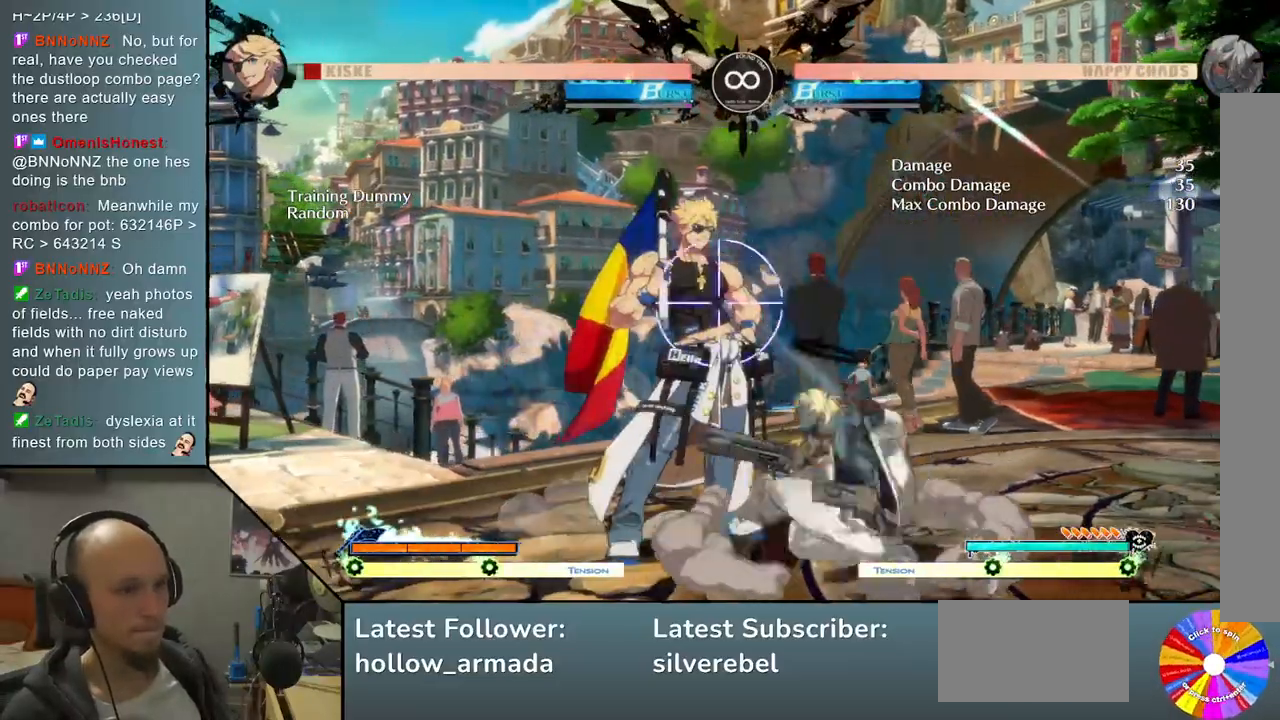
{"buttons": ["SELECT"], "left_stick": "center", "events": [[50, "SQUARE", "up"], [183, "CROSS", "down"], [267, "left_stick", "center"], [283, "CROSS", "up"], [433, "SELECT", "down"]]}
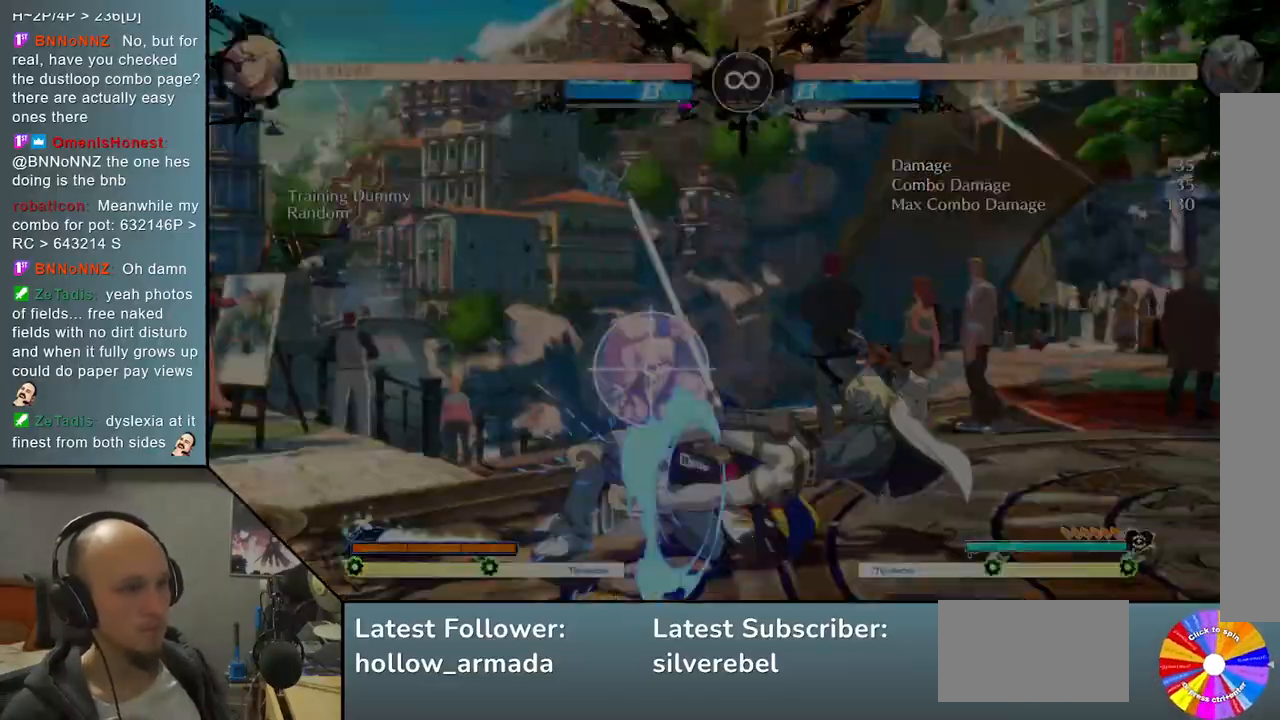
{"buttons": [], "left_stick": "center", "events": [[117, "SELECT", "up"]]}
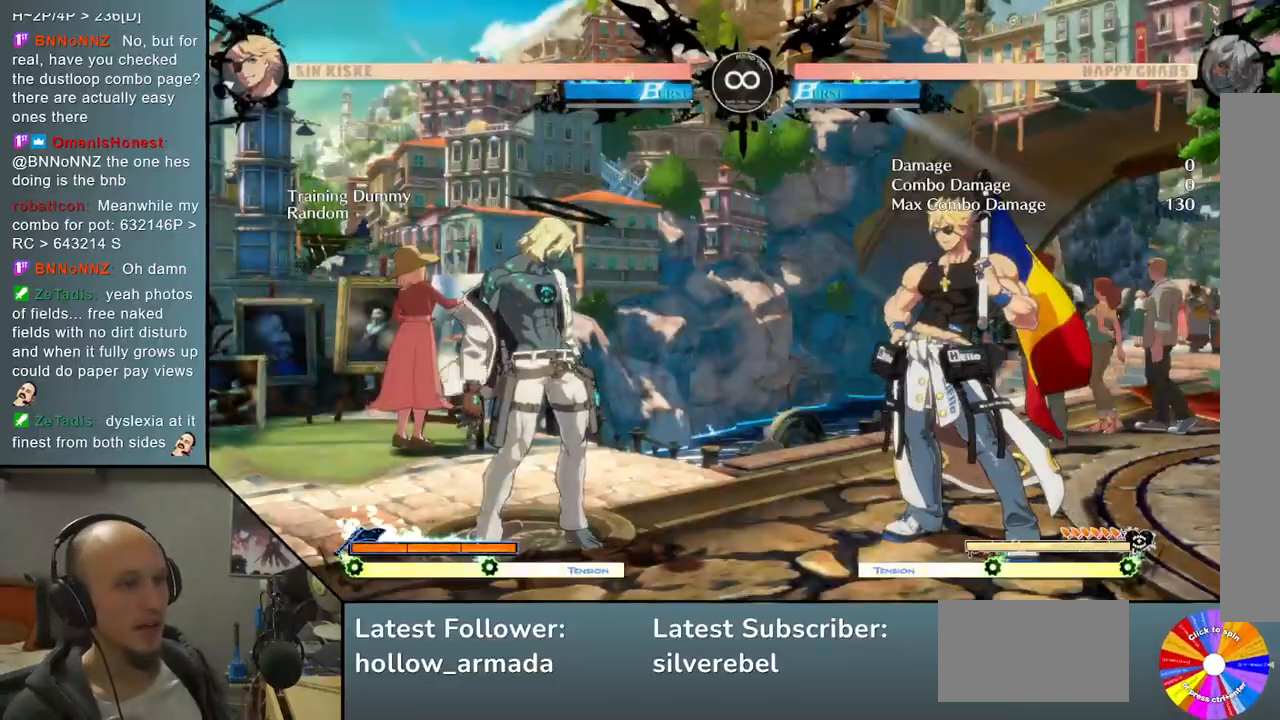
{"buttons": ["CROSS"], "left_stick": "center", "events": [[17, "left_stick", "up"], [167, "left_stick", "center"], [200, "TRIANGLE", "down"], [317, "TRIANGLE", "up"], [467, "CROSS", "down"]]}
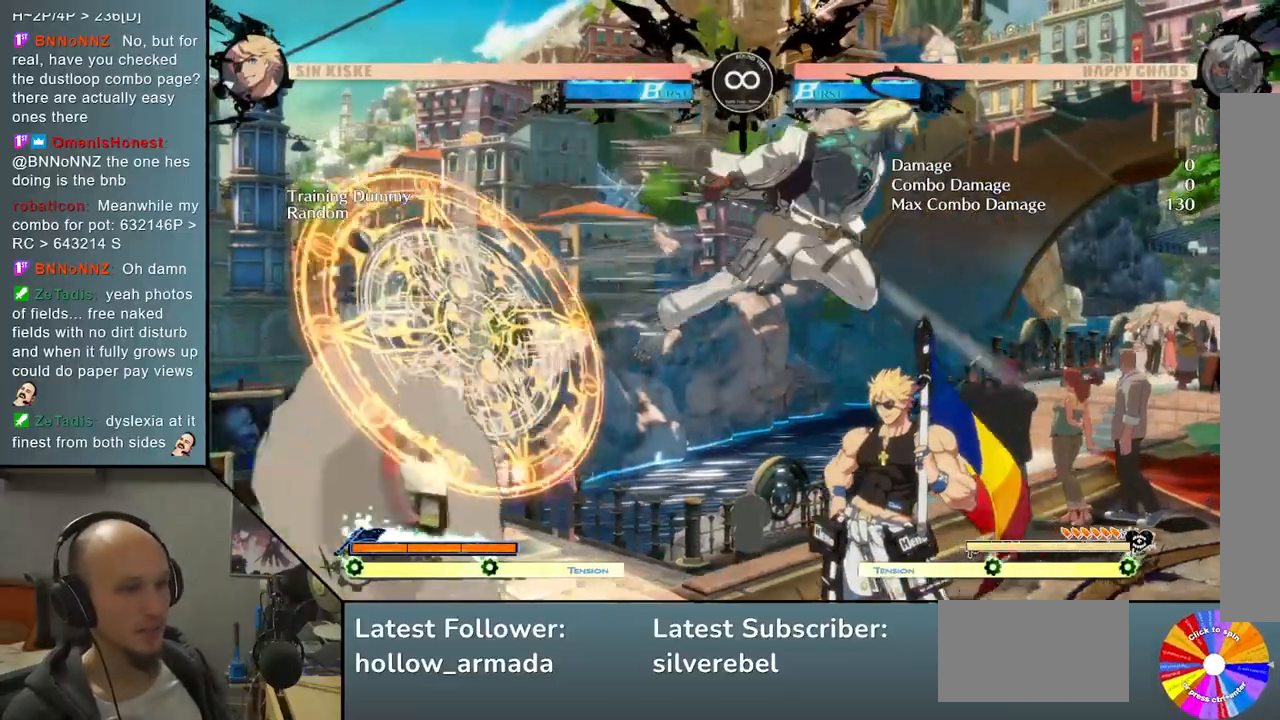
{"buttons": ["L2"], "left_stick": "center", "events": [[117, "CROSS", "up"], [267, "L2", "down"]]}
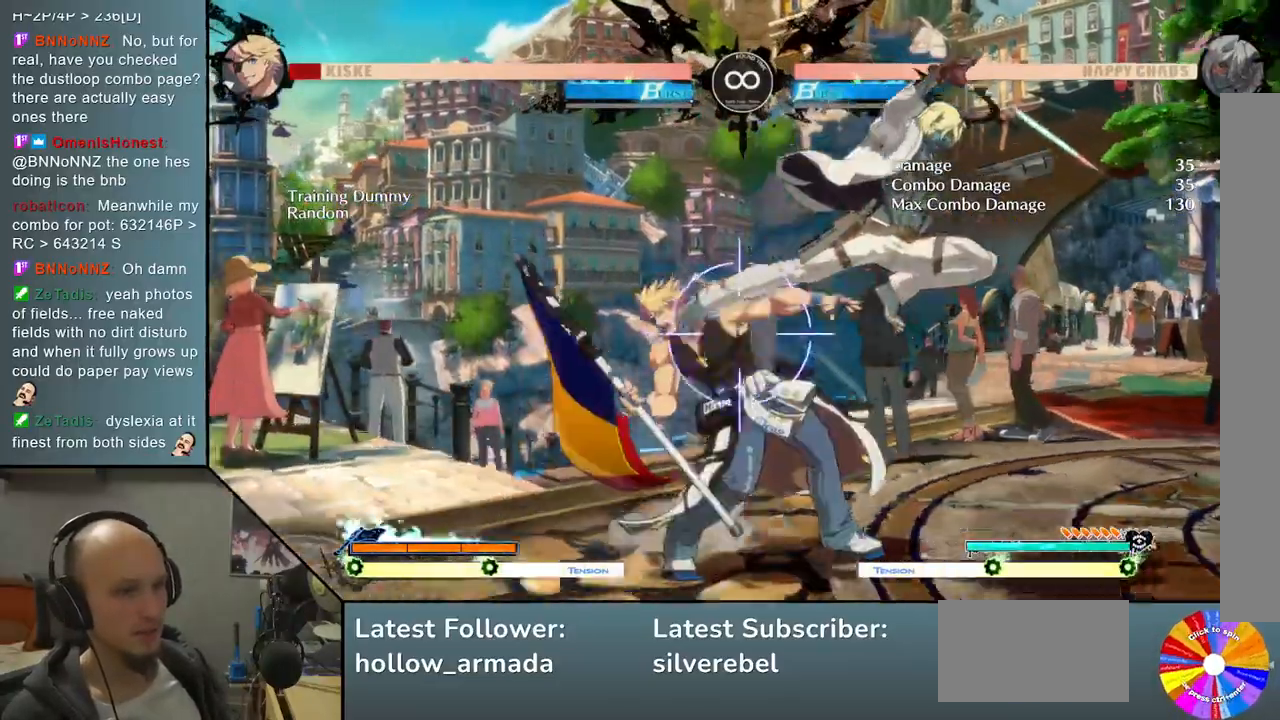
{"buttons": [], "left_stick": "down", "events": [[100, "L2", "up"], [267, "TRIANGLE", "down"], [350, "left_stick", "down"], [483, "TRIANGLE", "up"]]}
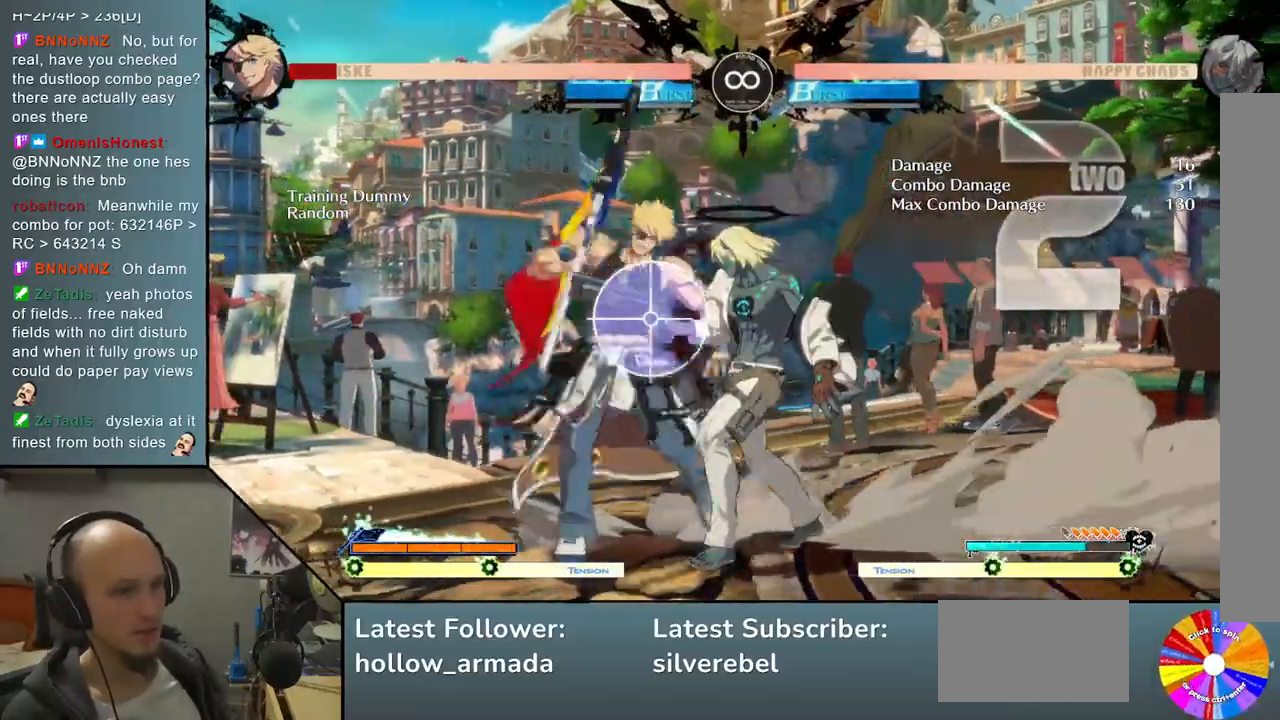
{"buttons": ["SELECT"], "left_stick": "center", "events": [[50, "SQUARE", "down"], [200, "SQUARE", "up"], [250, "left_stick", "center"], [400, "SELECT", "down"]]}